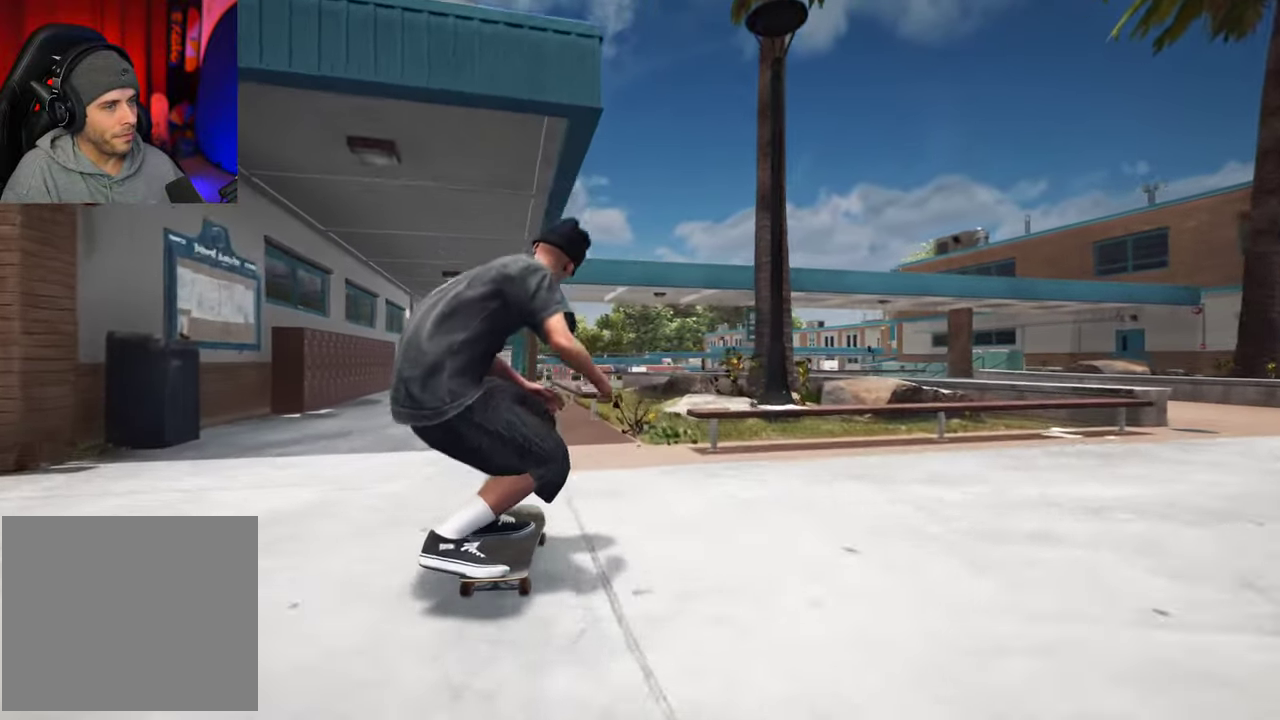
Gameplay with a controller (Xbox layout); each line is a JSON object with the inputs held at the frame after it (dt_ms = milliseconds from this image to that frame). "events" lists button and stick changes between this image and that frame as [ms after this image, input, new state], when the widget could be followed in between. This overlay highlights the sticks when they move; stick clicks (L3 R3) are not distinguishable. Not read: L3 R3.
{"dt_ms": 700, "buttons": [], "left_stick": "up", "right_stick": "center"}
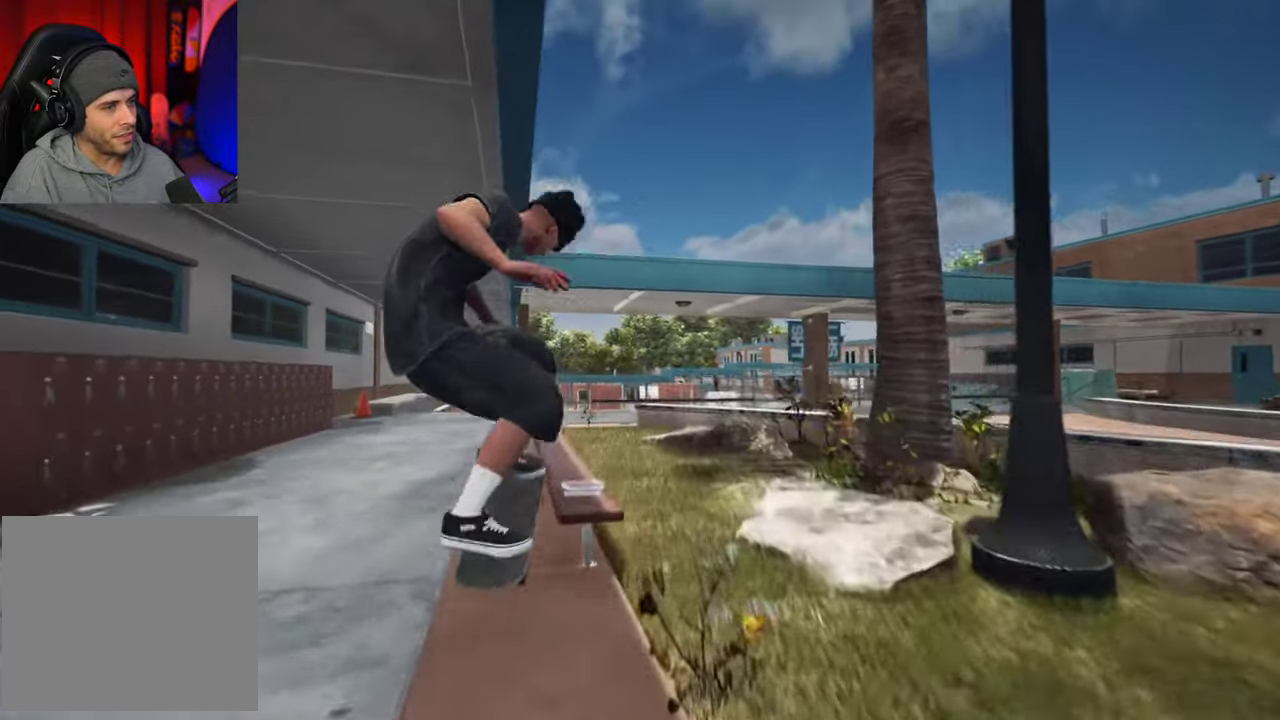
{"dt_ms": 300, "buttons": [], "left_stick": "up-right", "right_stick": "center", "events": [[17, "left_stick", "up-right"]]}
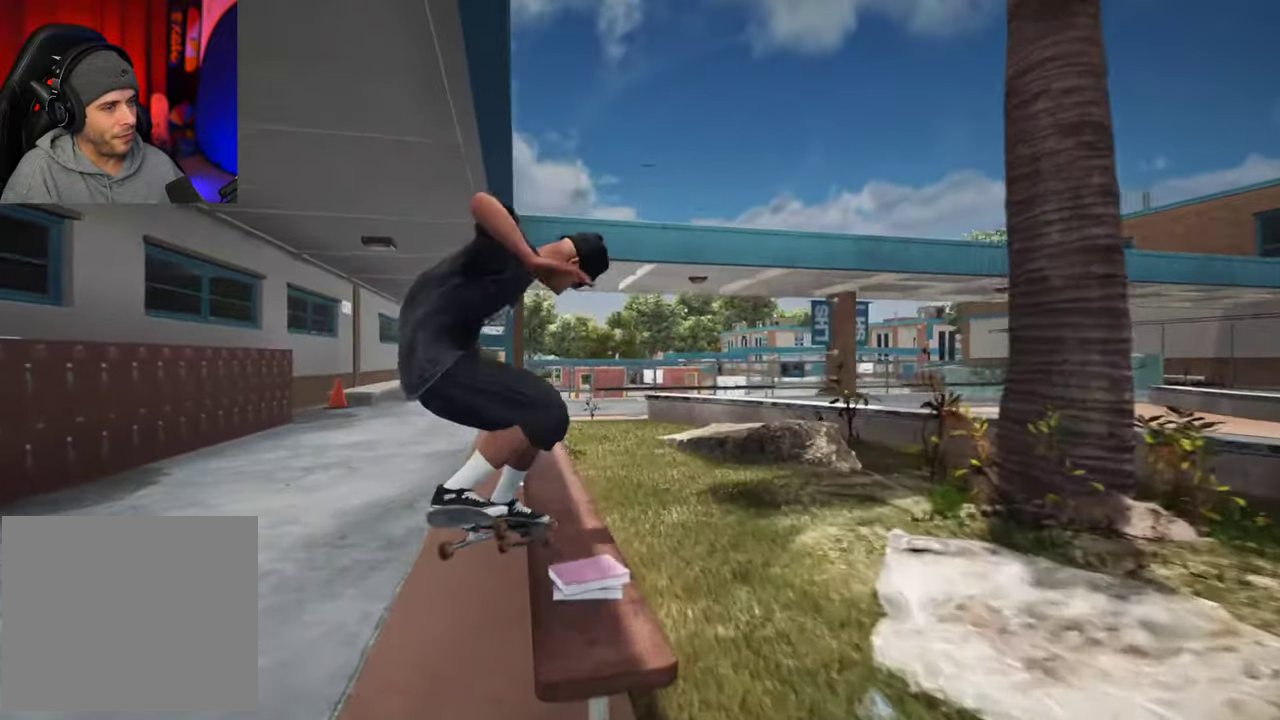
{"dt_ms": 600, "buttons": [], "left_stick": "center", "right_stick": "down", "events": [[450, "right_stick", "down"], [567, "left_stick", "center"]]}
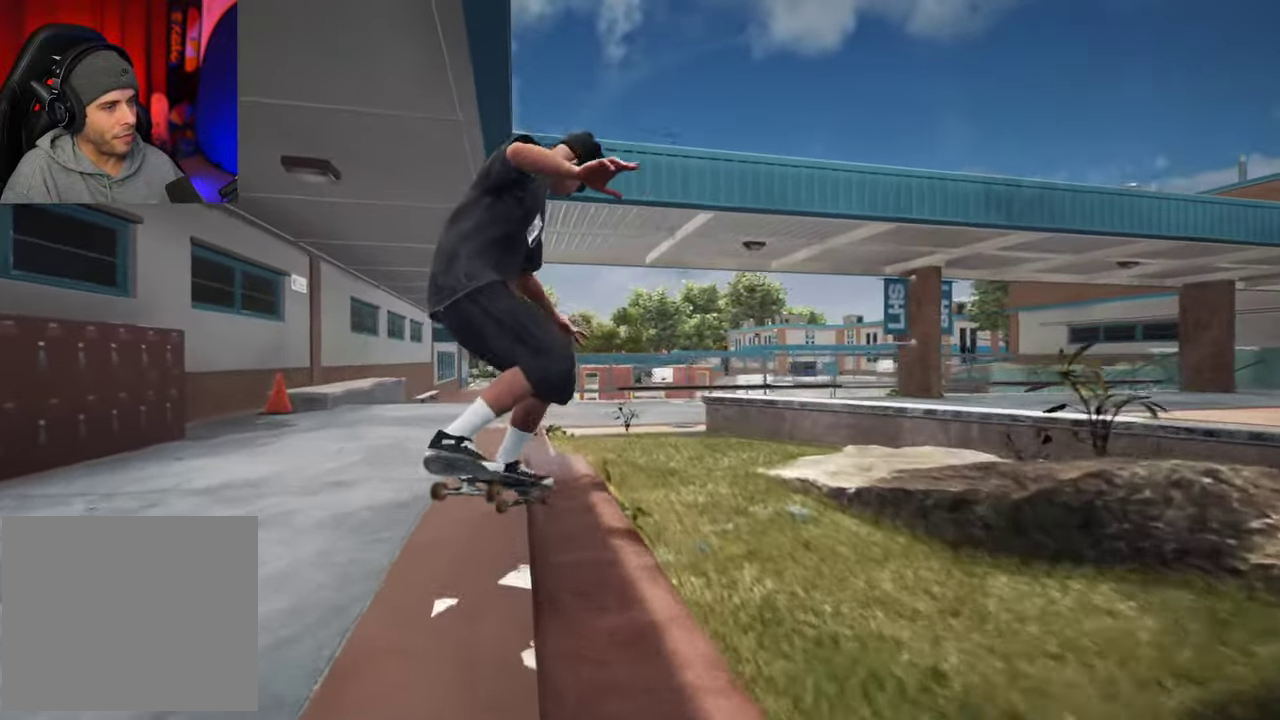
{"dt_ms": 600, "buttons": ["L2"], "left_stick": "center", "right_stick": "center", "events": [[17, "L2", "down"], [17, "right_stick", "center"], [133, "L2", "up"], [233, "L2", "down"], [333, "L2", "up"], [467, "L2", "down"]]}
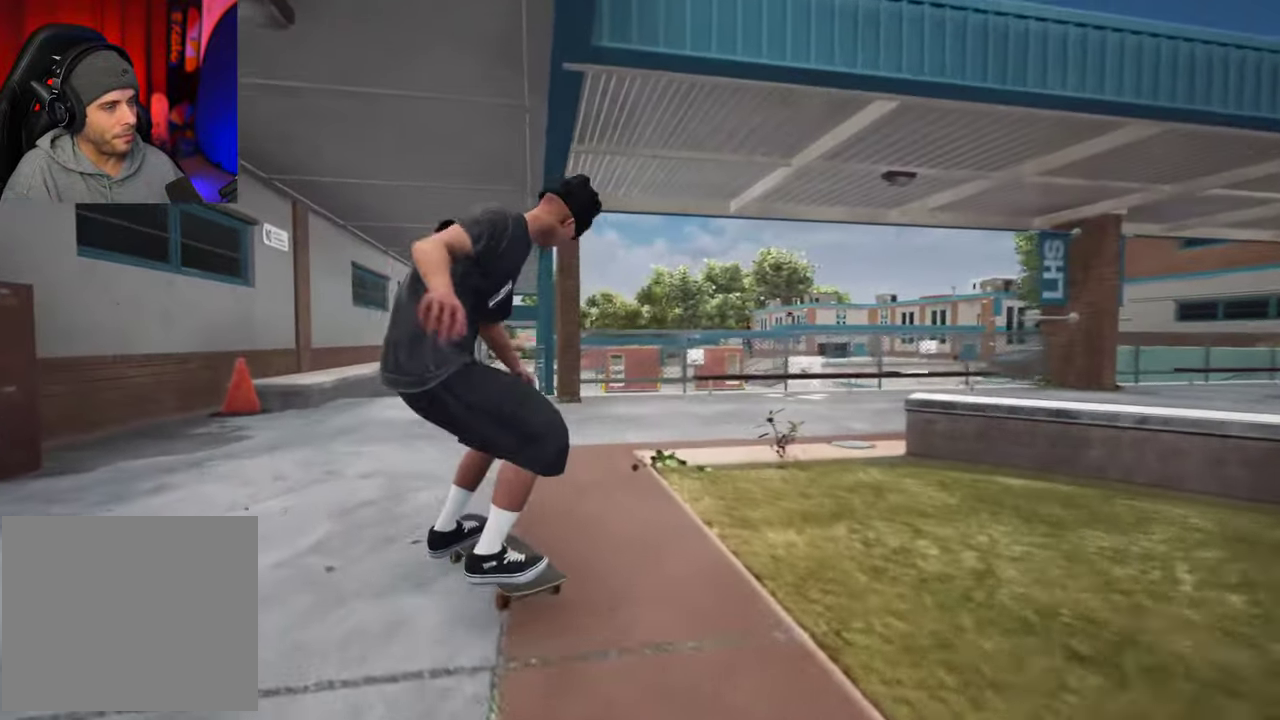
{"dt_ms": 300, "buttons": ["R2"], "left_stick": "center", "right_stick": "center", "events": [[33, "L2", "up"], [283, "R2", "down"]]}
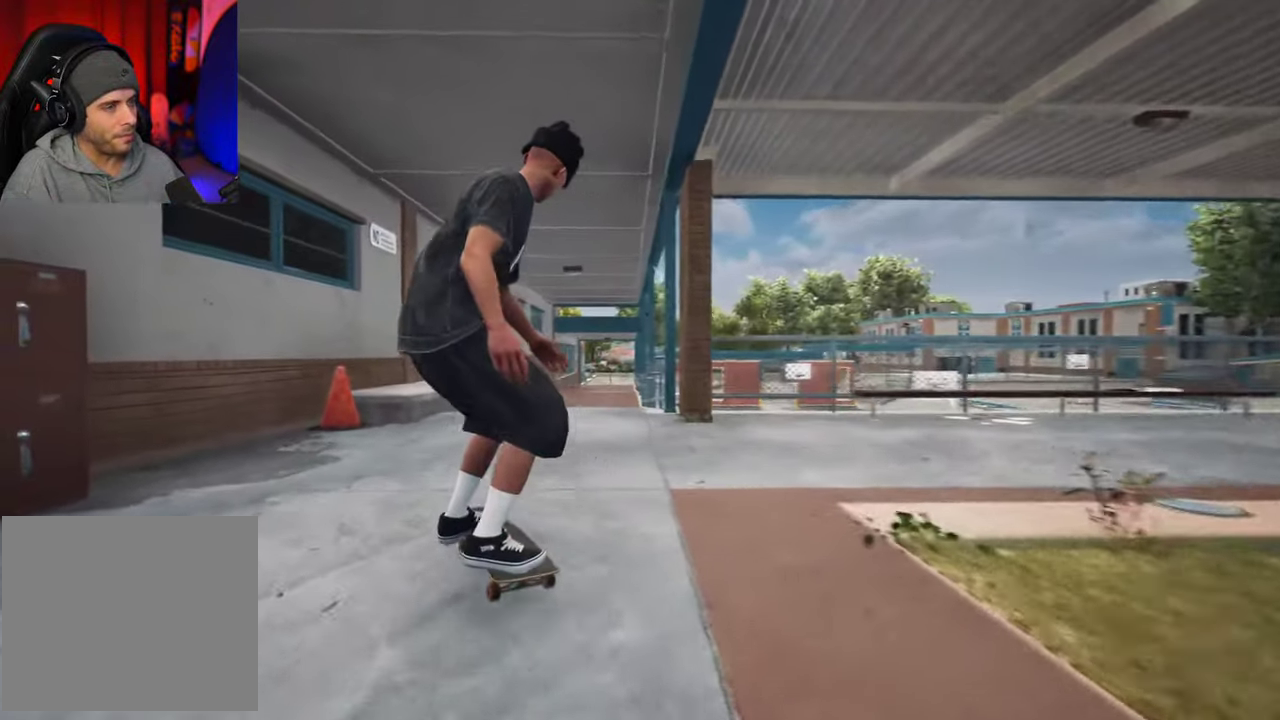
{"dt_ms": 400, "buttons": ["R2"], "left_stick": "center", "right_stick": "center", "events": []}
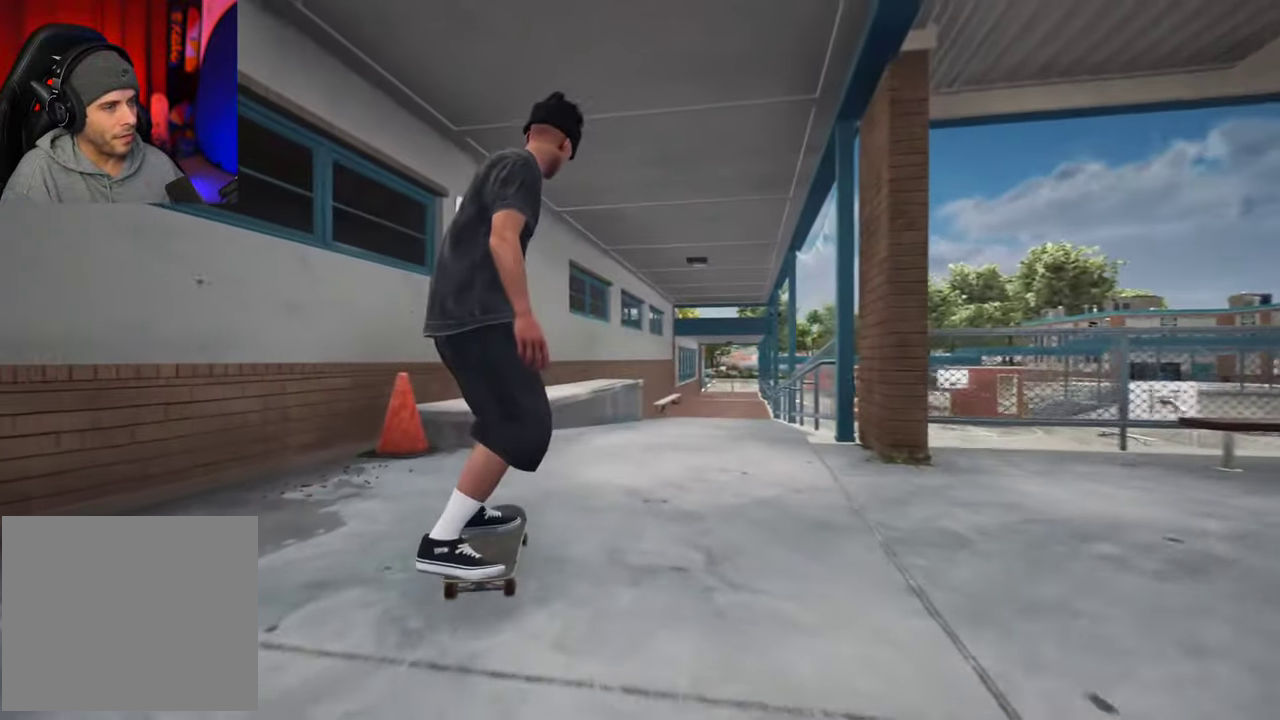
{"dt_ms": 700, "buttons": ["R2"], "left_stick": "center", "right_stick": "down", "events": [[133, "R2", "up"], [250, "R2", "down"], [250, "right_stick", "down"]]}
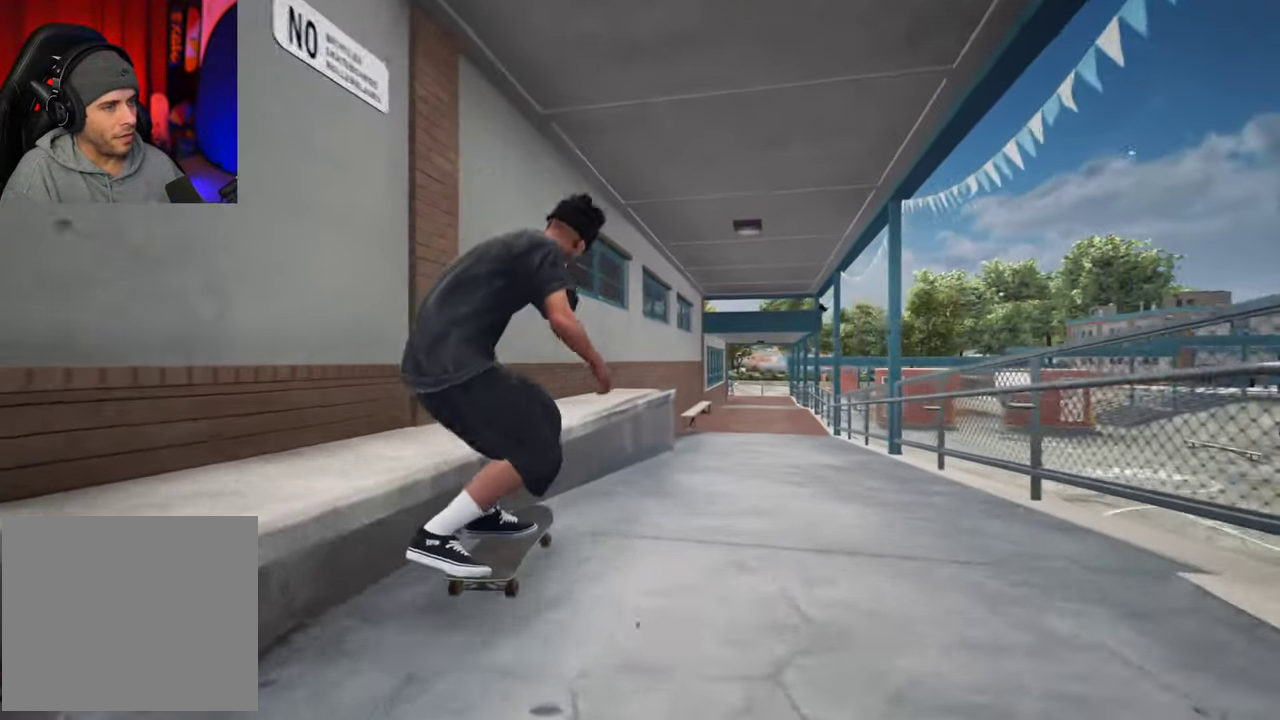
{"dt_ms": 400, "buttons": ["R2"], "left_stick": "center", "right_stick": "center", "events": [[283, "right_stick", "center"]]}
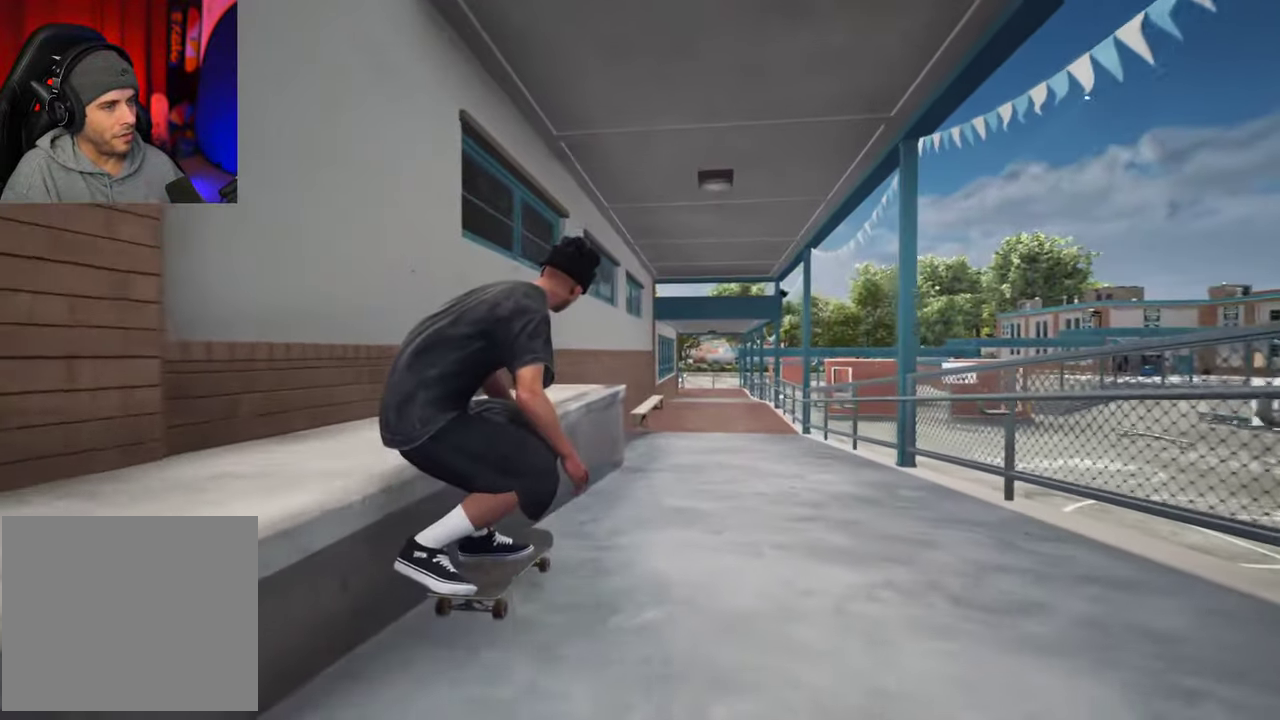
{"dt_ms": 300, "buttons": [], "left_stick": "center", "right_stick": "center", "events": [[17, "R2", "up"]]}
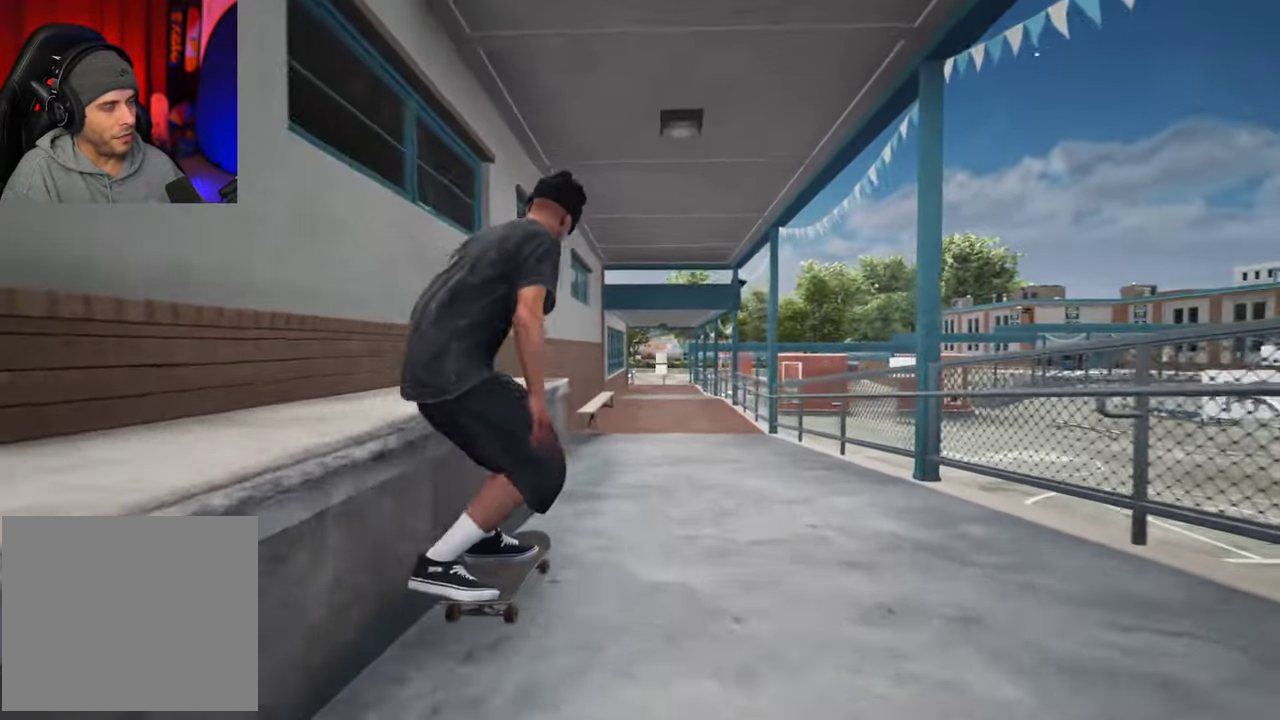
{"dt_ms": 700, "buttons": ["A"], "left_stick": "center", "right_stick": "center", "events": [[133, "DPAD_UP", "down"], [433, "DPAD_UP", "up"], [567, "A", "down"]]}
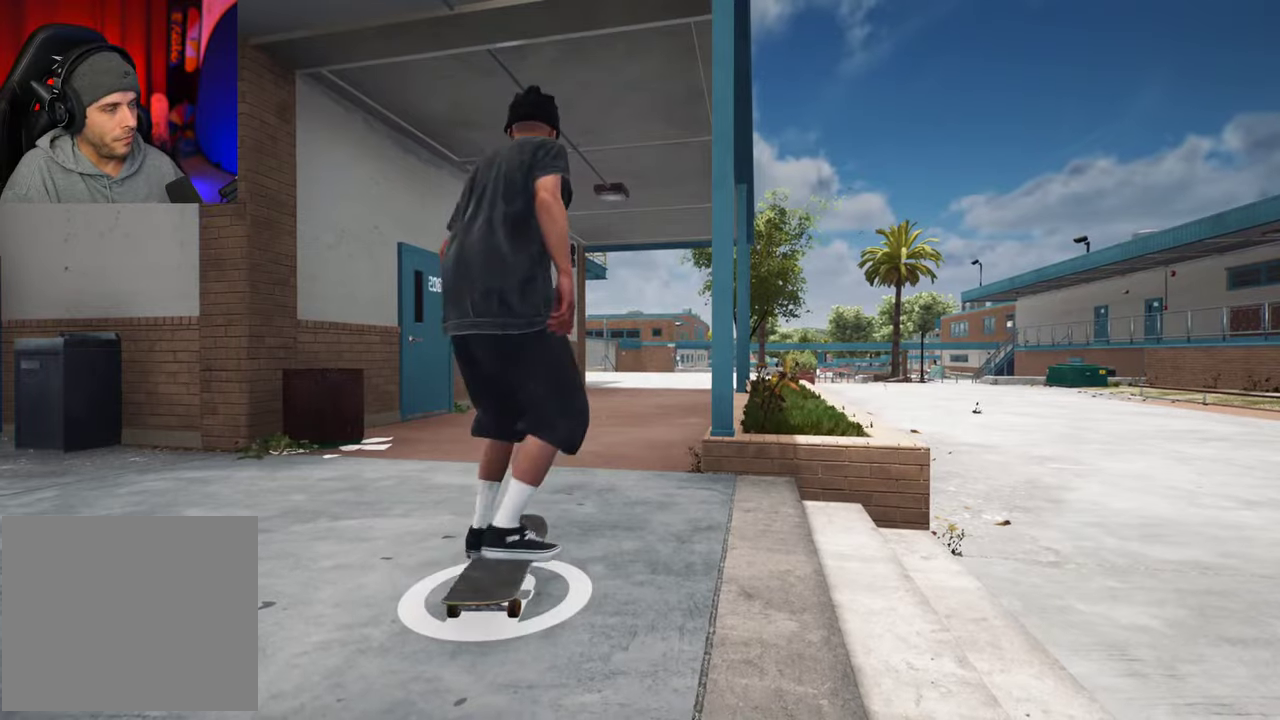
{"dt_ms": 500, "buttons": ["A"], "left_stick": "center", "right_stick": "center", "events": []}
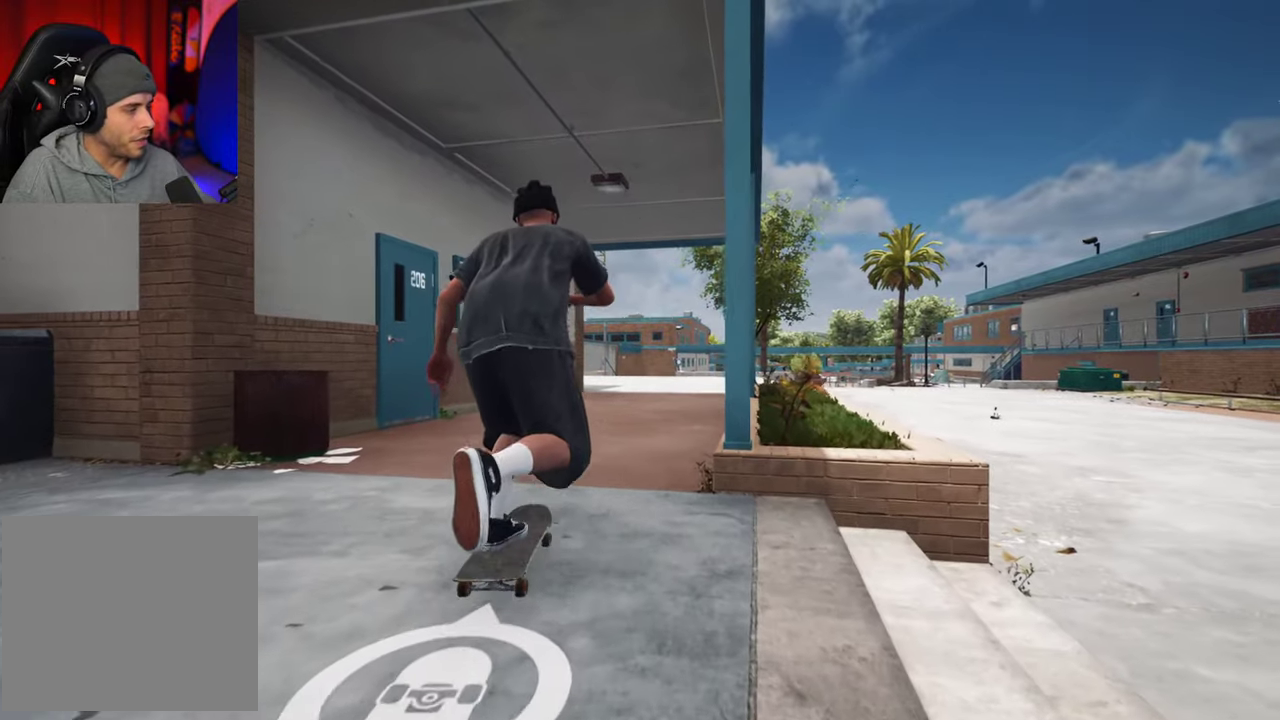
{"dt_ms": 500, "buttons": ["A"], "left_stick": "center", "right_stick": "center", "events": []}
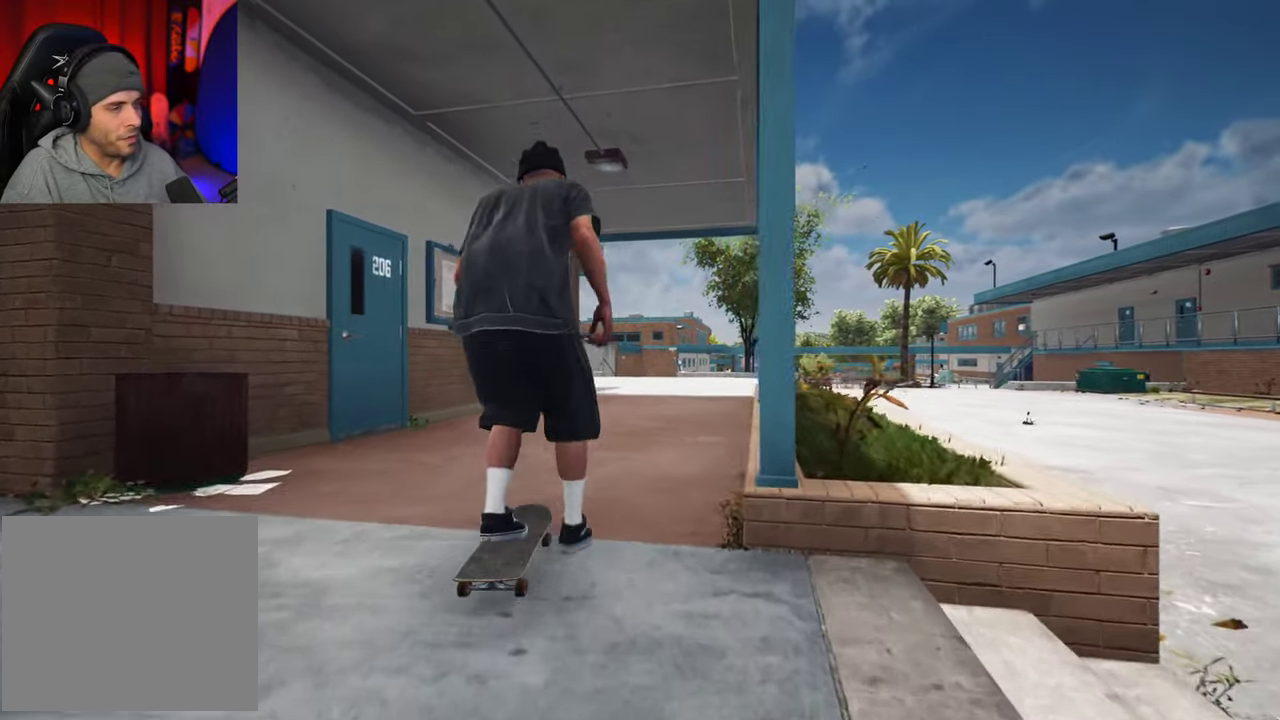
{"dt_ms": 600, "buttons": ["A", "L2"], "left_stick": "center", "right_stick": "center", "events": [[167, "DPAD_RIGHT", "down"], [250, "DPAD_RIGHT", "up"], [533, "L2", "down"]]}
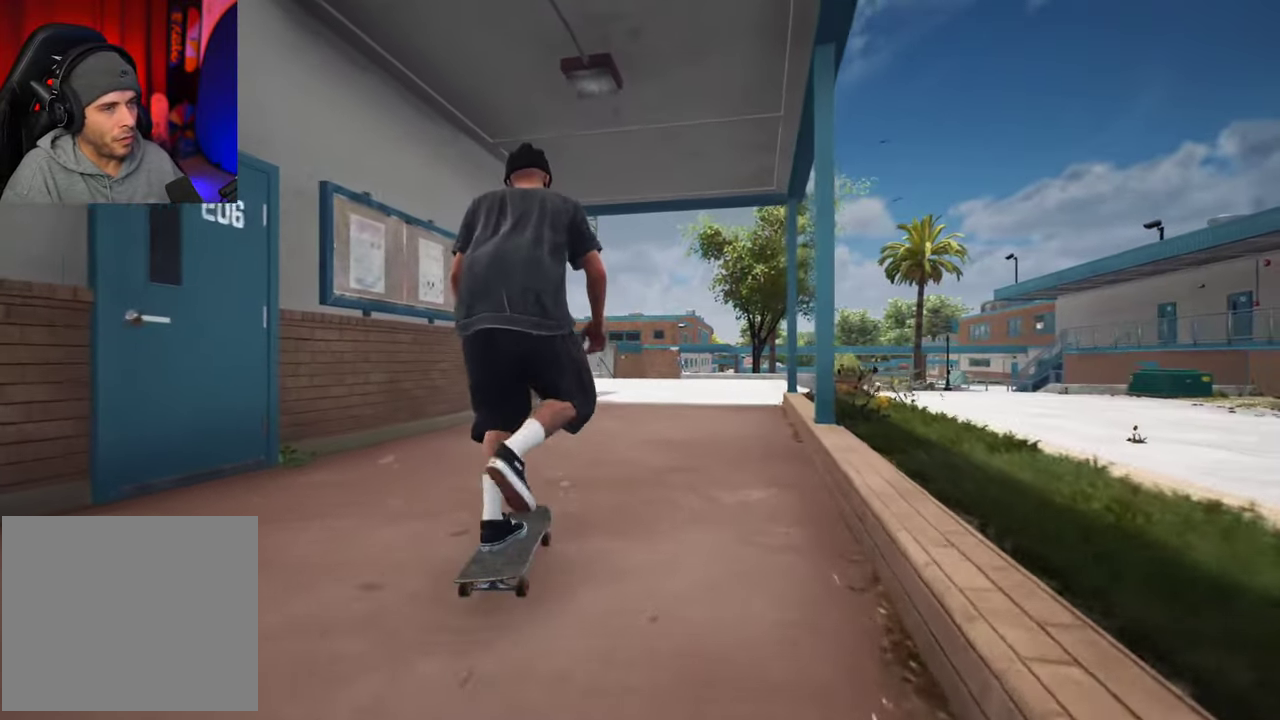
{"dt_ms": 400, "buttons": [], "left_stick": "center", "right_stick": "center", "events": [[67, "L2", "up"], [83, "DPAD_RIGHT", "down"], [150, "DPAD_RIGHT", "up"], [350, "A", "up"]]}
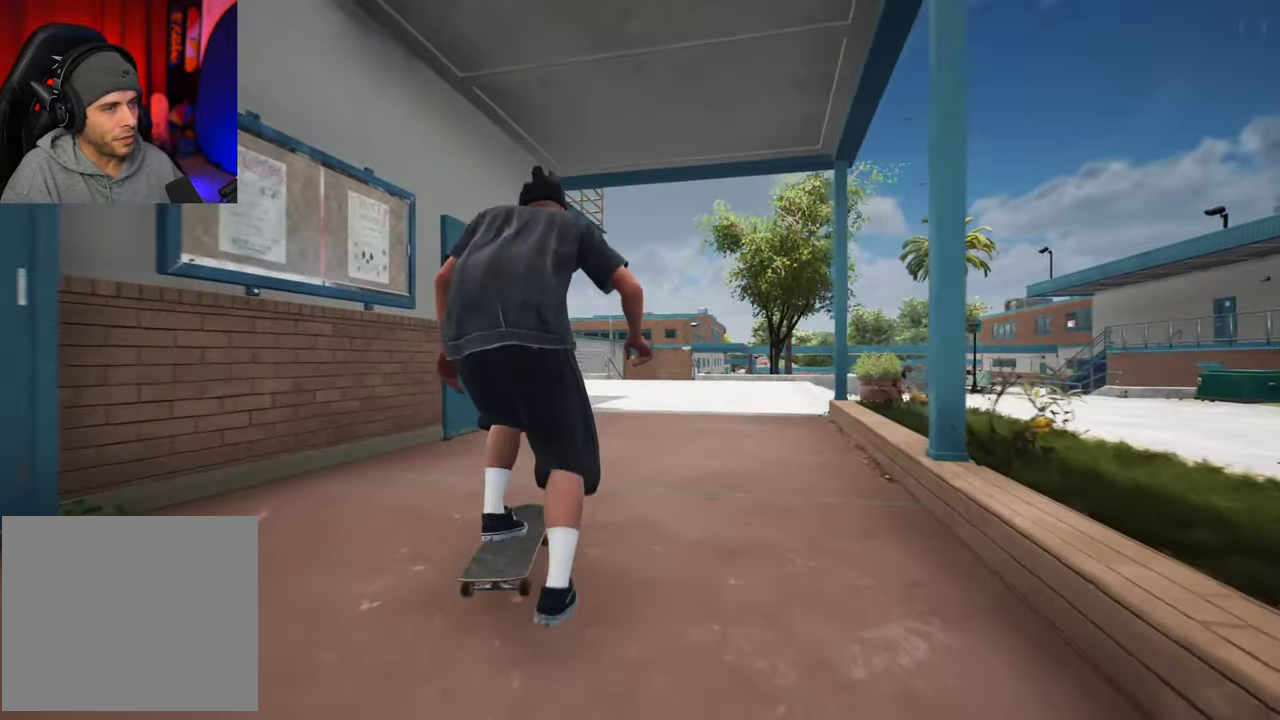
{"dt_ms": 500, "buttons": [], "left_stick": "center", "right_stick": "center", "events": []}
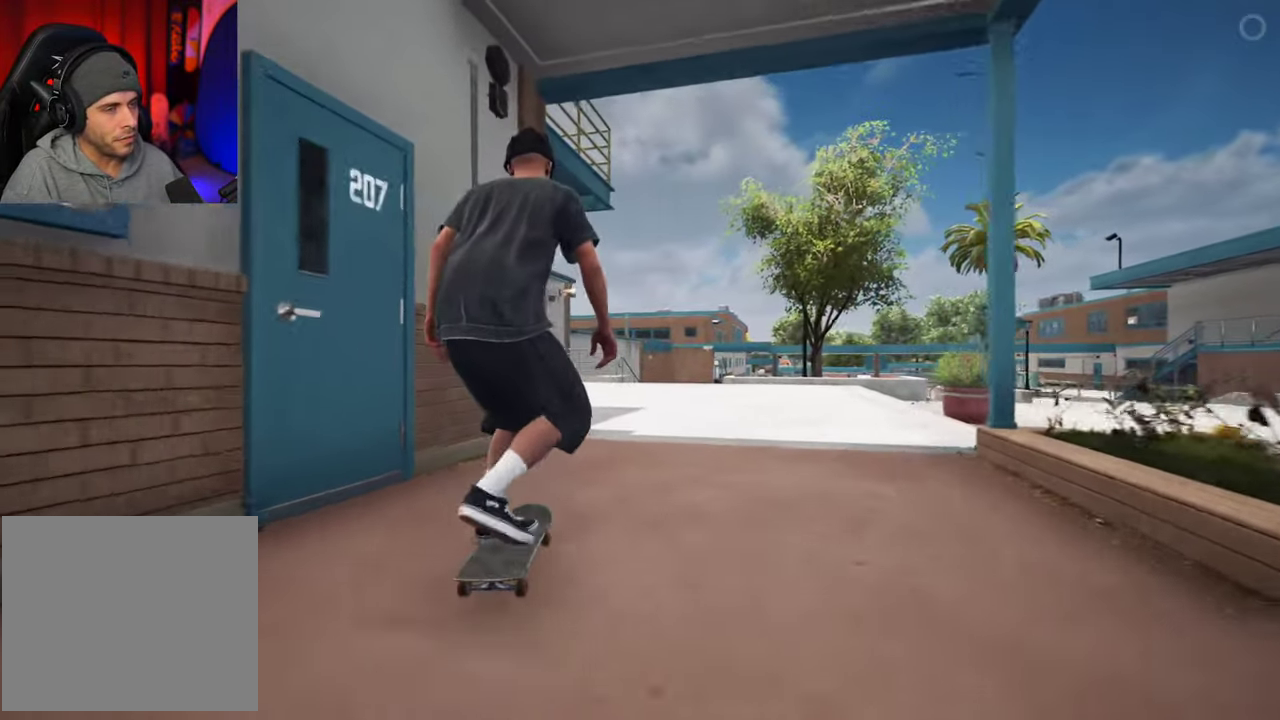
{"dt_ms": 400, "buttons": [], "left_stick": "center", "right_stick": "center", "events": []}
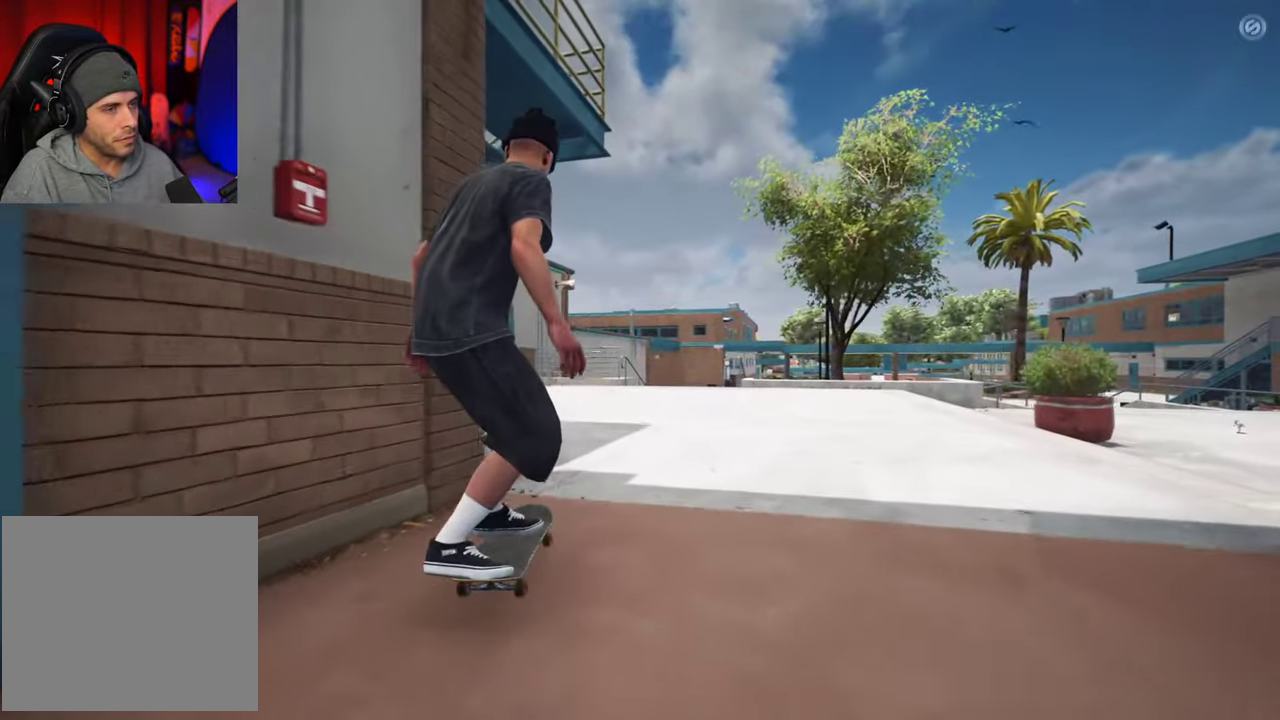
{"dt_ms": 700, "buttons": ["R2"], "left_stick": "center", "right_stick": "center"}